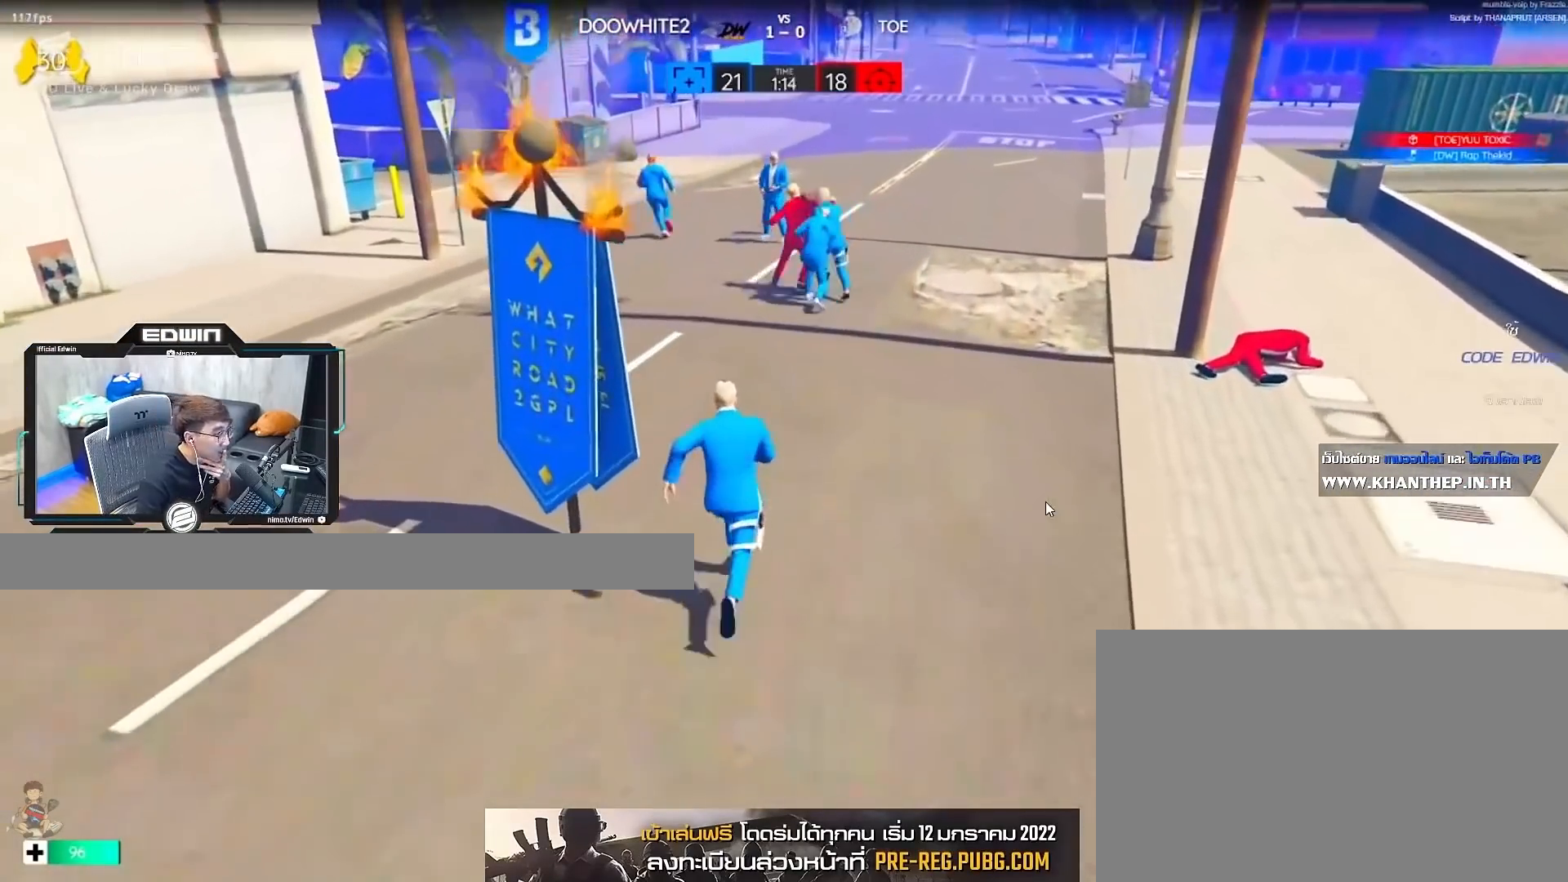
Gameplay with keyboard and mouse; each line is a JSON object with the keys and mouse buttons held at the frame after it. "events" lists presses ("down") and releases ("up") of "1", "2", "3", "4", "5", "a", "alt", "c", "caps_lock", "ctrl", "d", "e", "f", "g", "q", "r", "s", "shift", "space", "t", "tab", "v", "w", "x", "z", "mouse_left", "mouse_wheel" and "mouse_right" between this image and that frame as [ms after this image, input, new state], when the widget could be followed in between. "mouse_left", "mouse_wheel", "mouse_right" = the "left", "wheel", "right" buttons of the "mouse" list. No other keys are recorded. "wheel" means that the mouse wheel is clicked or scrolled. Not read: mouse_move.
{"keys": ["shift", "w"], "mouse": [], "events": [[250, "d", "down"], [383, "d", "up"]]}
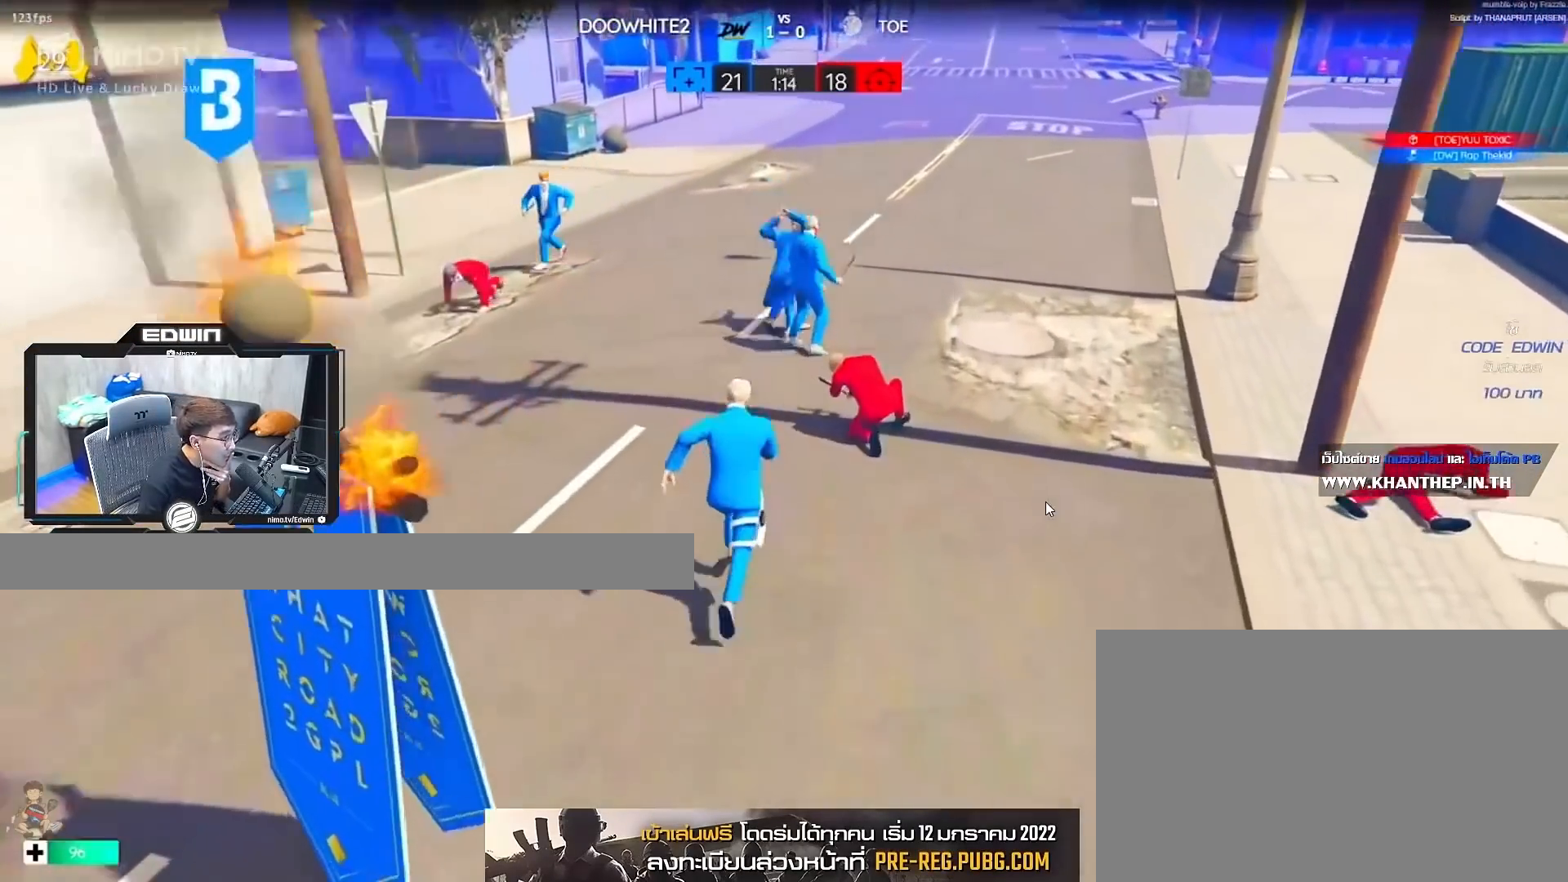
{"keys": ["shift", "w"], "mouse": [], "events": [[400, "r", "down"], [500, "r", "up"]]}
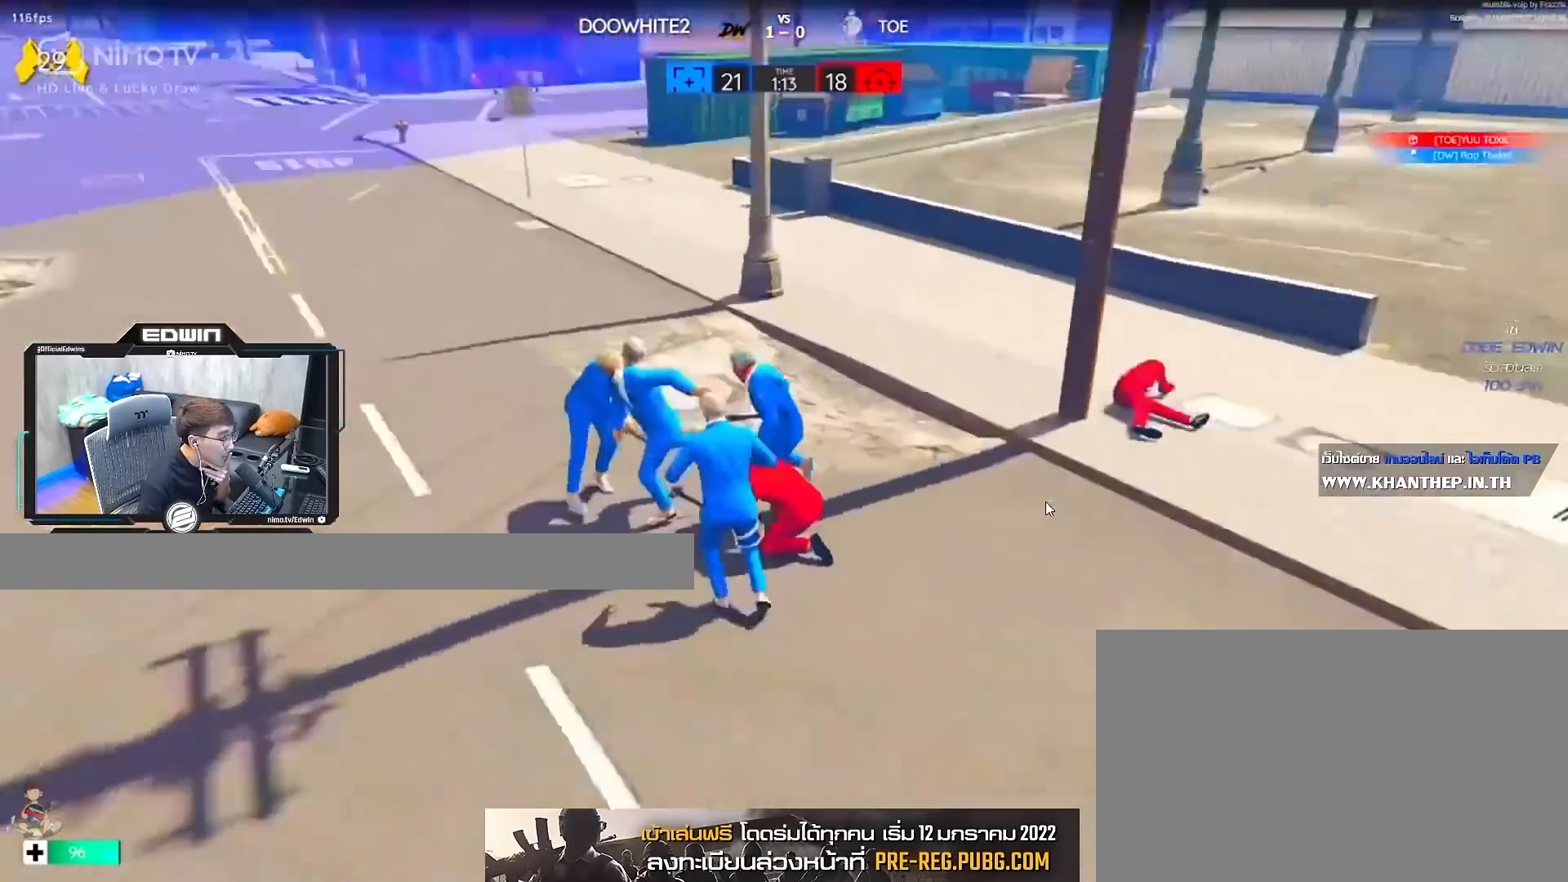
{"keys": ["d", "shift", "space", "w"], "mouse": ["right"], "events": [[100, "d", "down"], [100, "mouse_right", "down"], [133, "space", "down"]]}
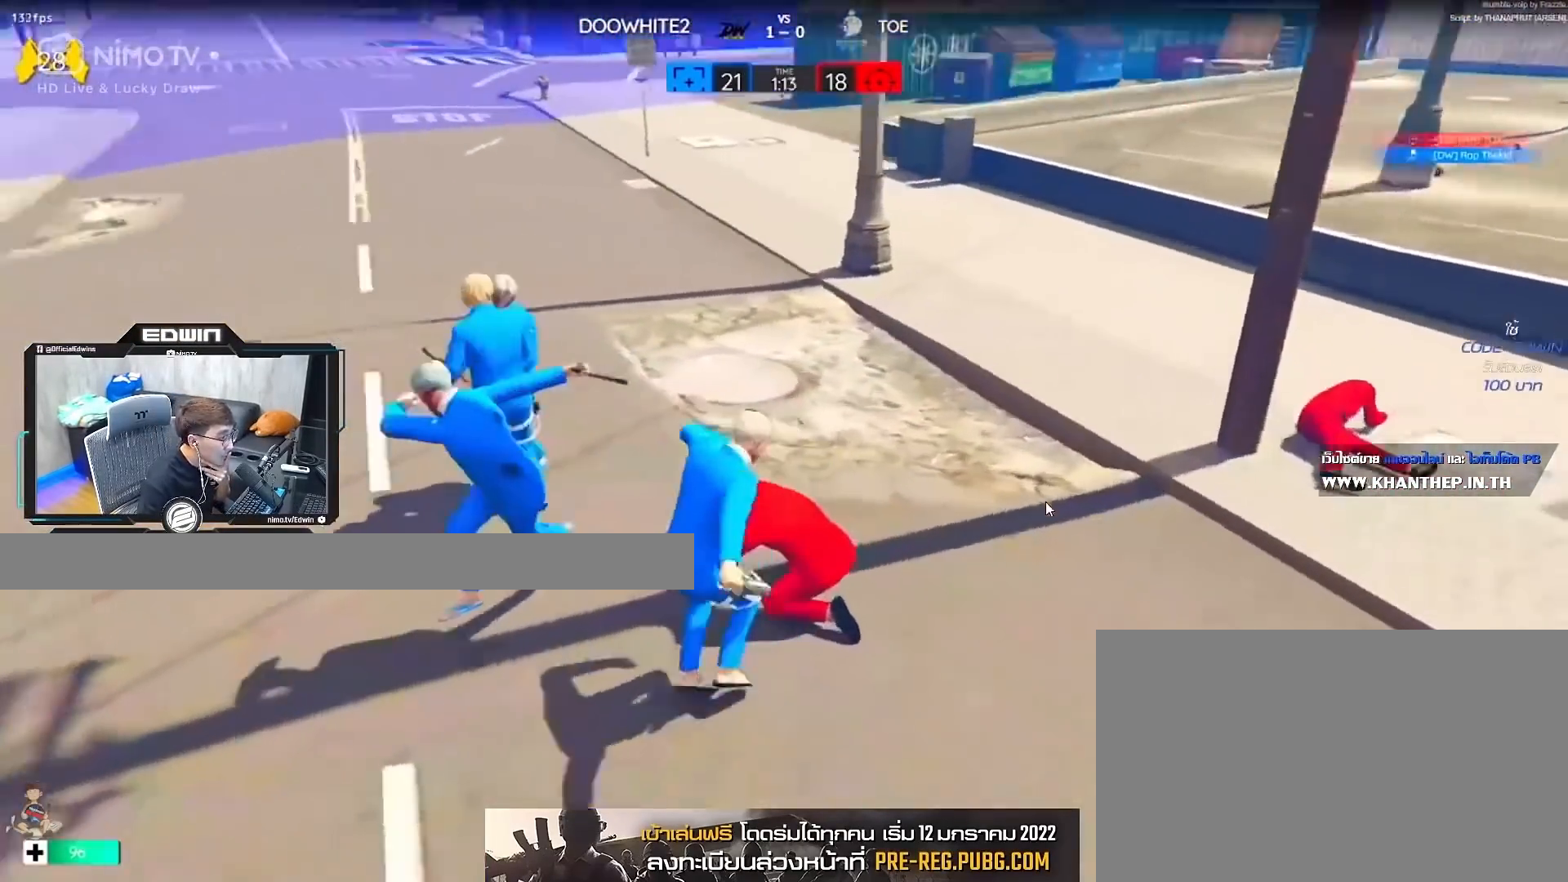
{"keys": ["shift", "w"], "mouse": [], "events": [[150, "d", "up"], [200, "space", "up"], [350, "mouse_right", "up"]]}
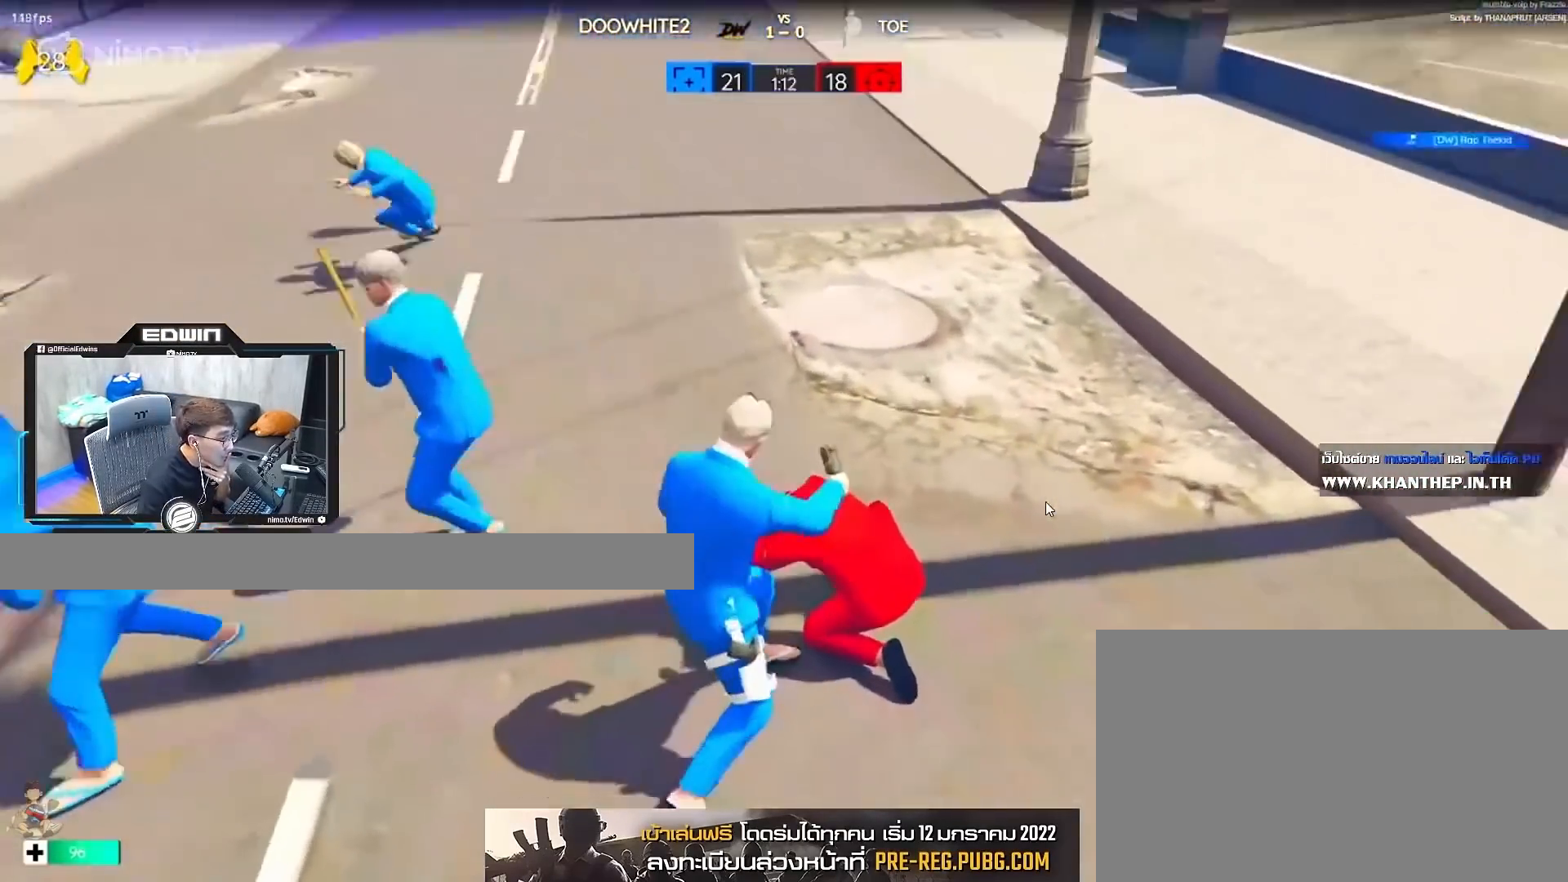
{"keys": ["shift", "w"], "mouse": [], "events": []}
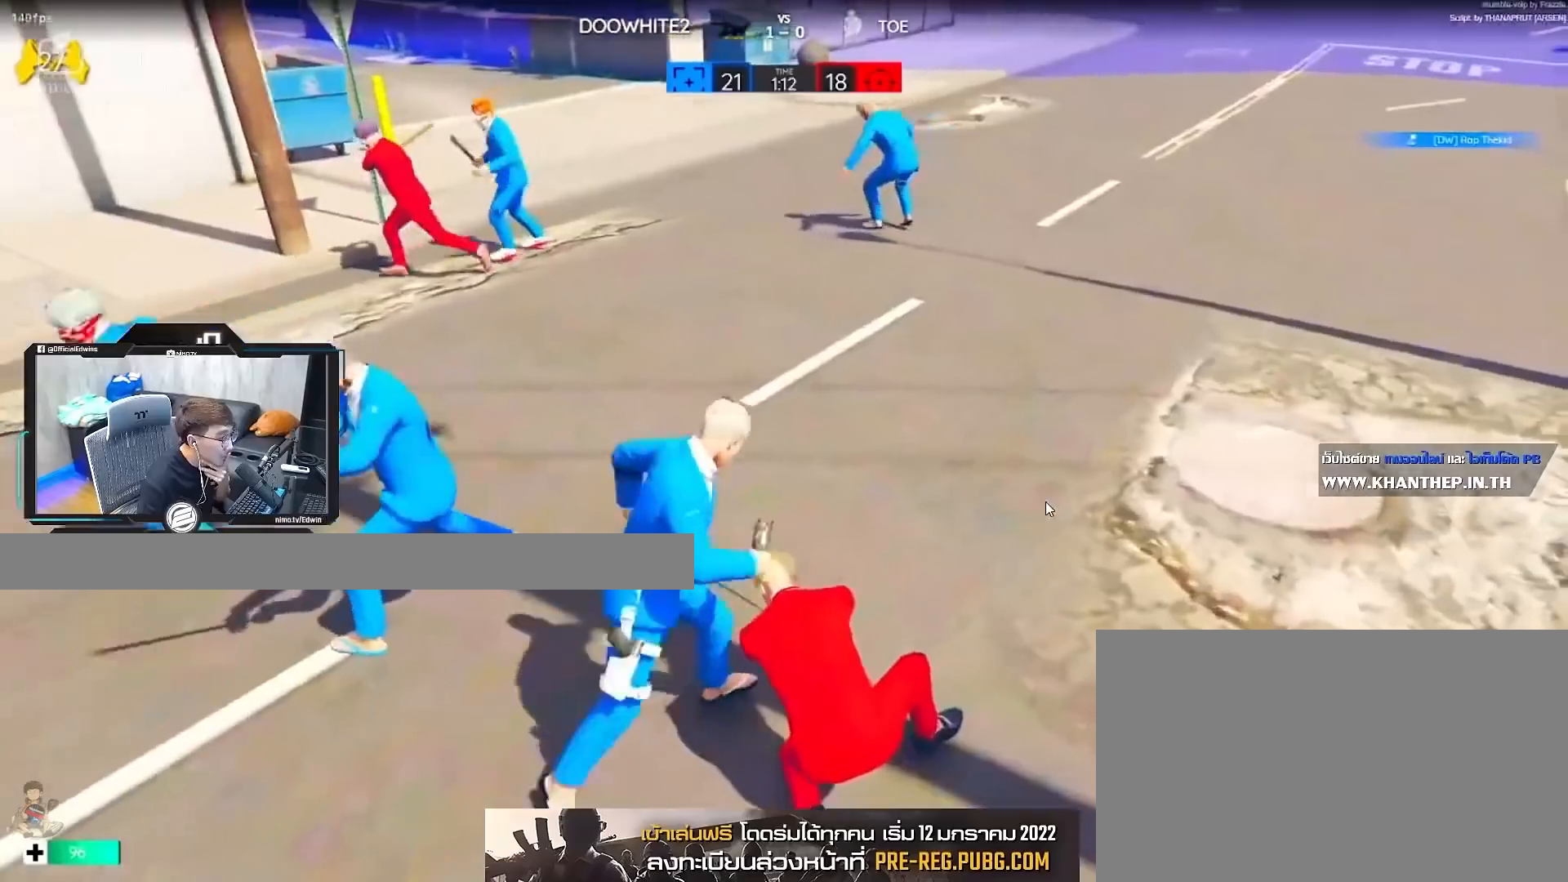
{"keys": ["shift", "w"], "mouse": [], "events": []}
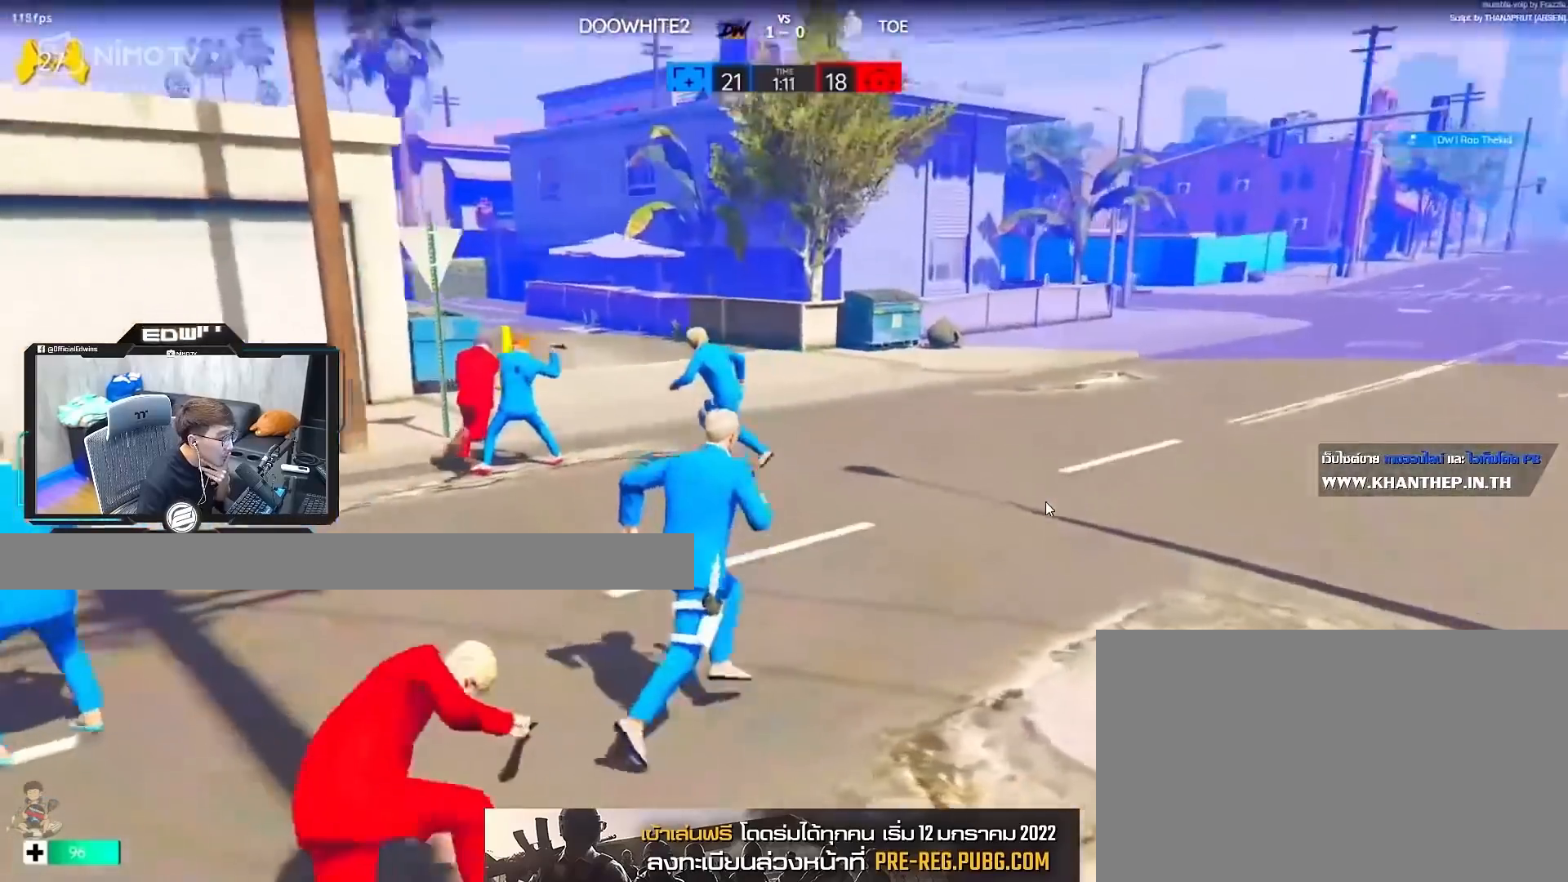
{"keys": ["shift", "space", "w"], "mouse": ["right"], "events": [[150, "r", "down"], [250, "r", "up"], [367, "mouse_right", "down"], [417, "space", "down"]]}
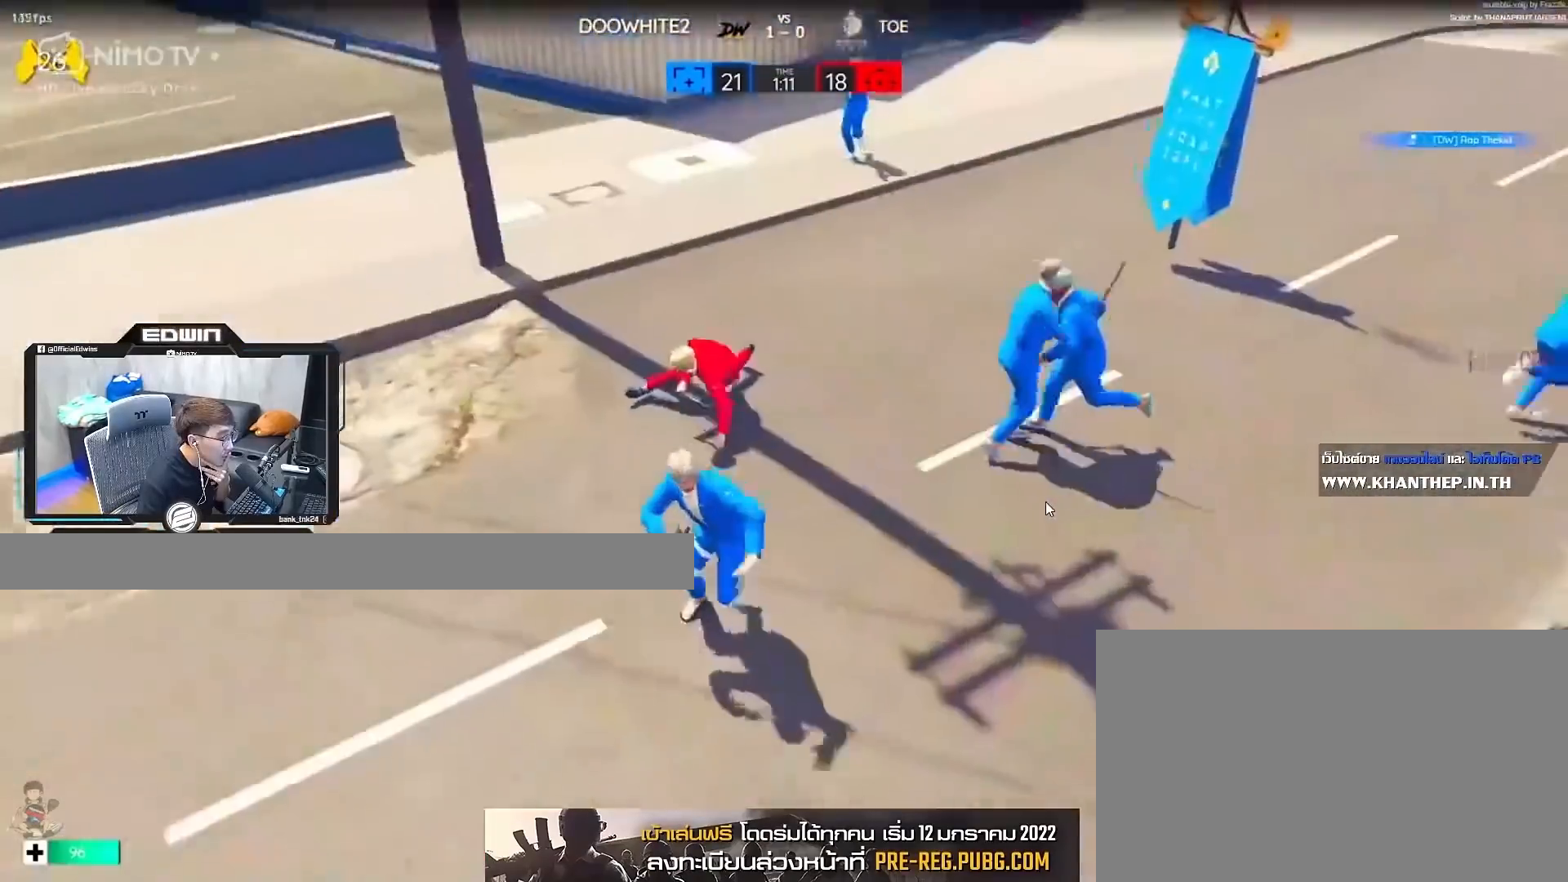
{"keys": ["shift", "space", "w"], "mouse": [], "events": [[483, "mouse_right", "up"]]}
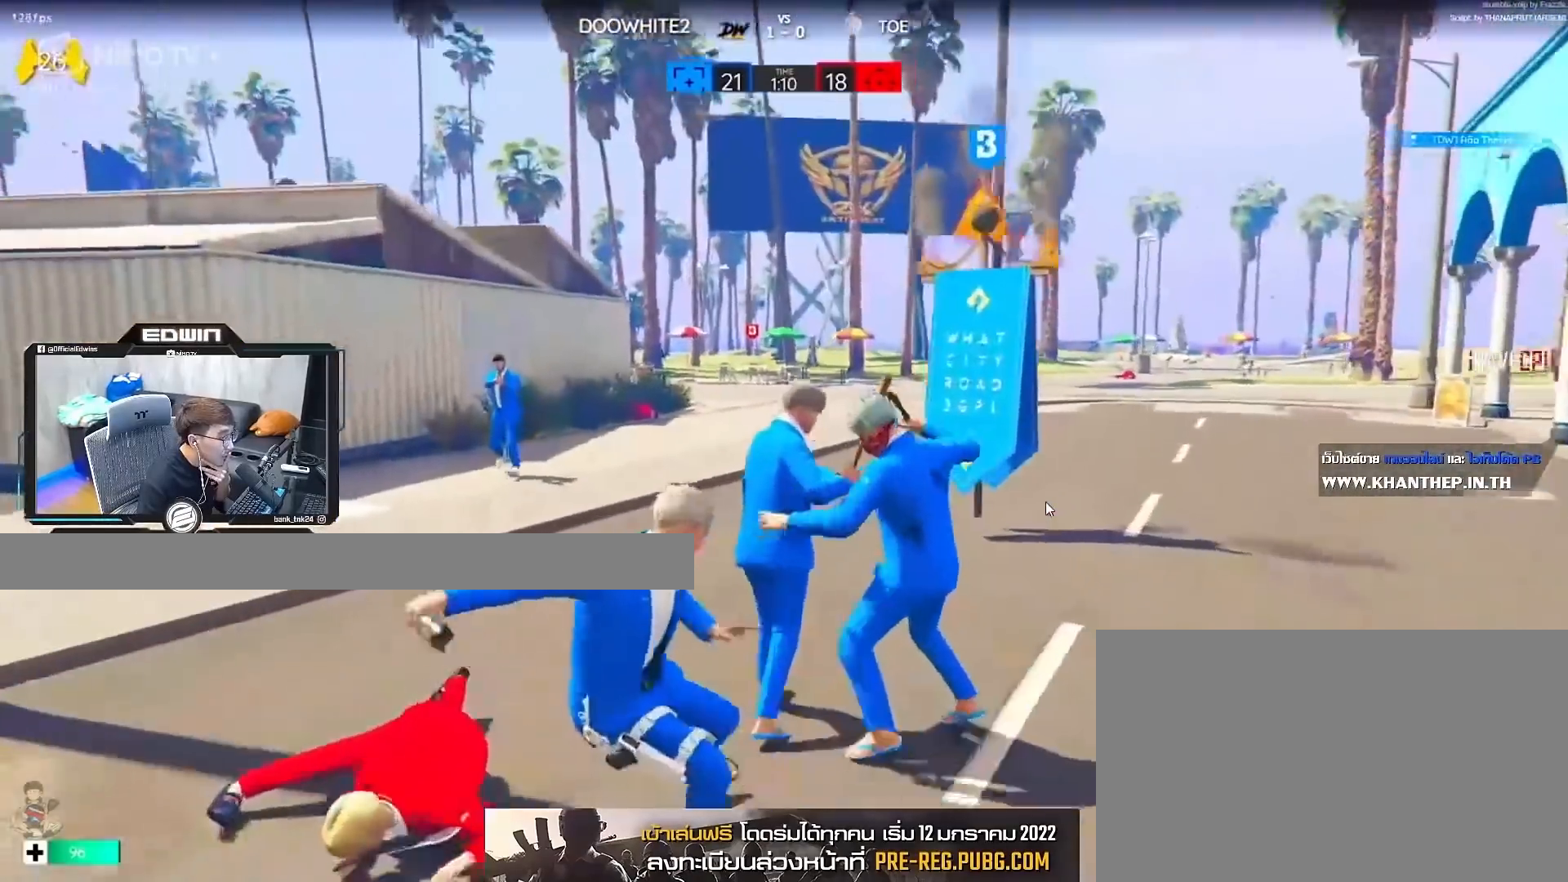
{"keys": ["shift", "w"], "mouse": [], "events": [[33, "space", "up"]]}
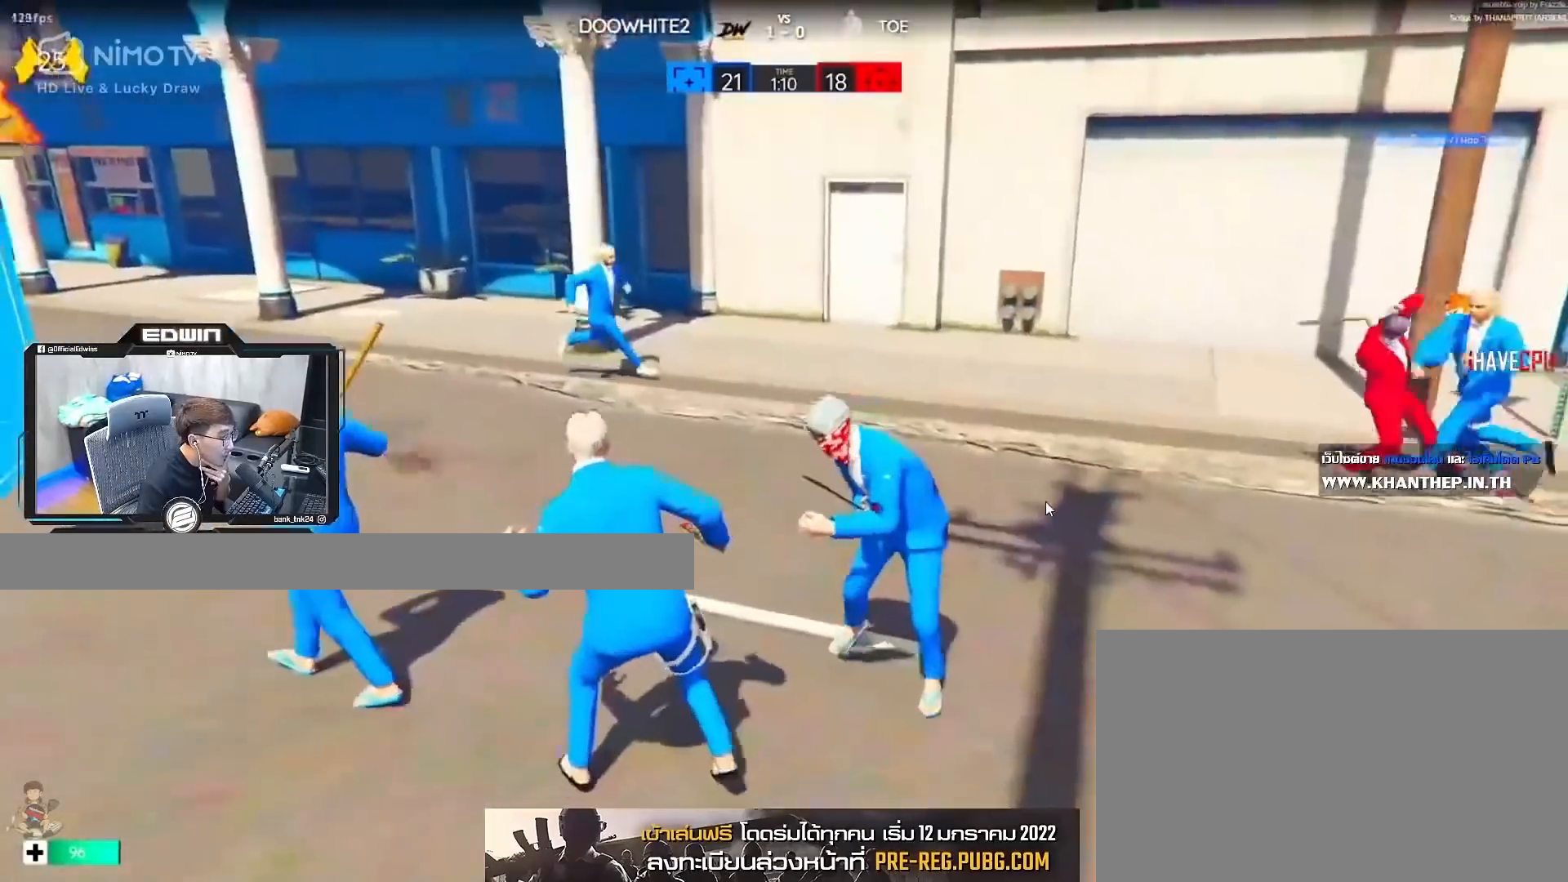
{"keys": ["shift", "w"], "mouse": [], "events": []}
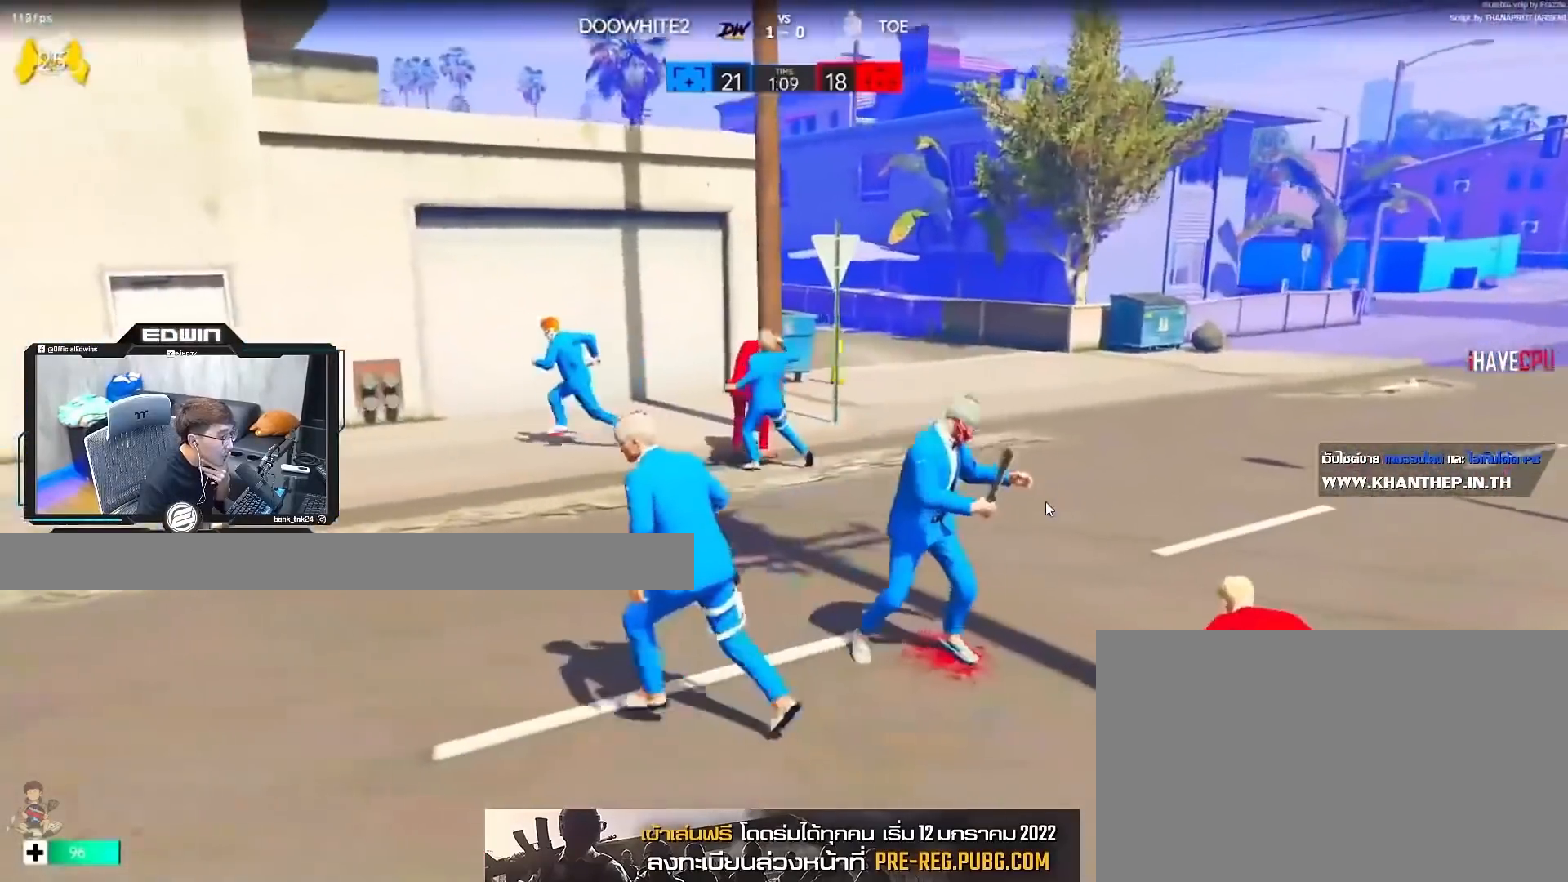
{"keys": ["d", "shift", "w"], "mouse": [], "events": [[17, "d", "down"]]}
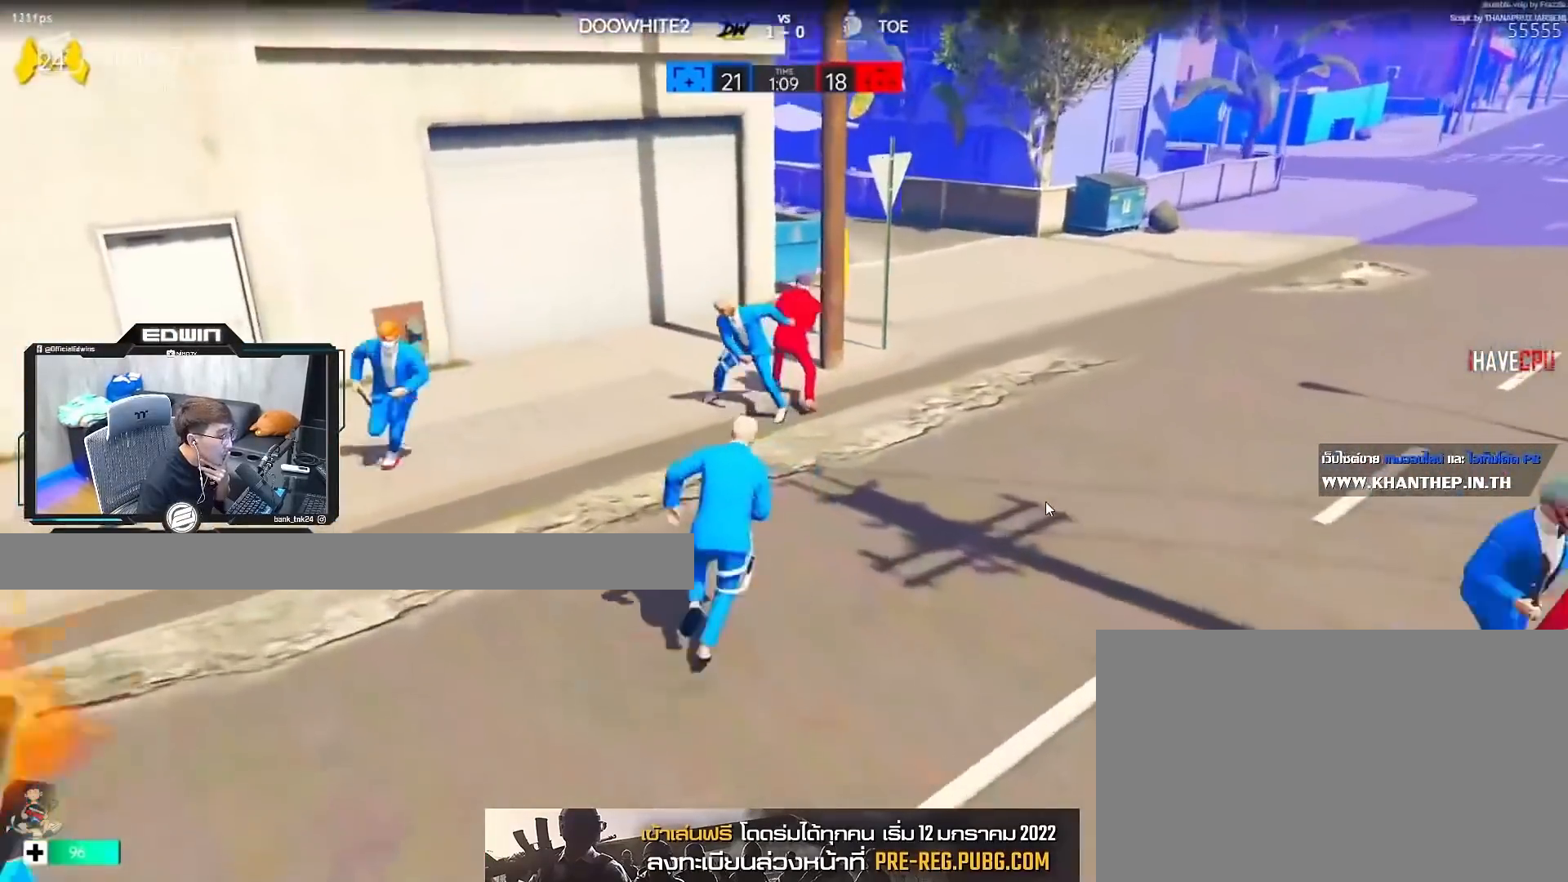
{"keys": ["shift", "w"], "mouse": [], "events": [[67, "d", "up"], [267, "r", "down"], [317, "r", "up"]]}
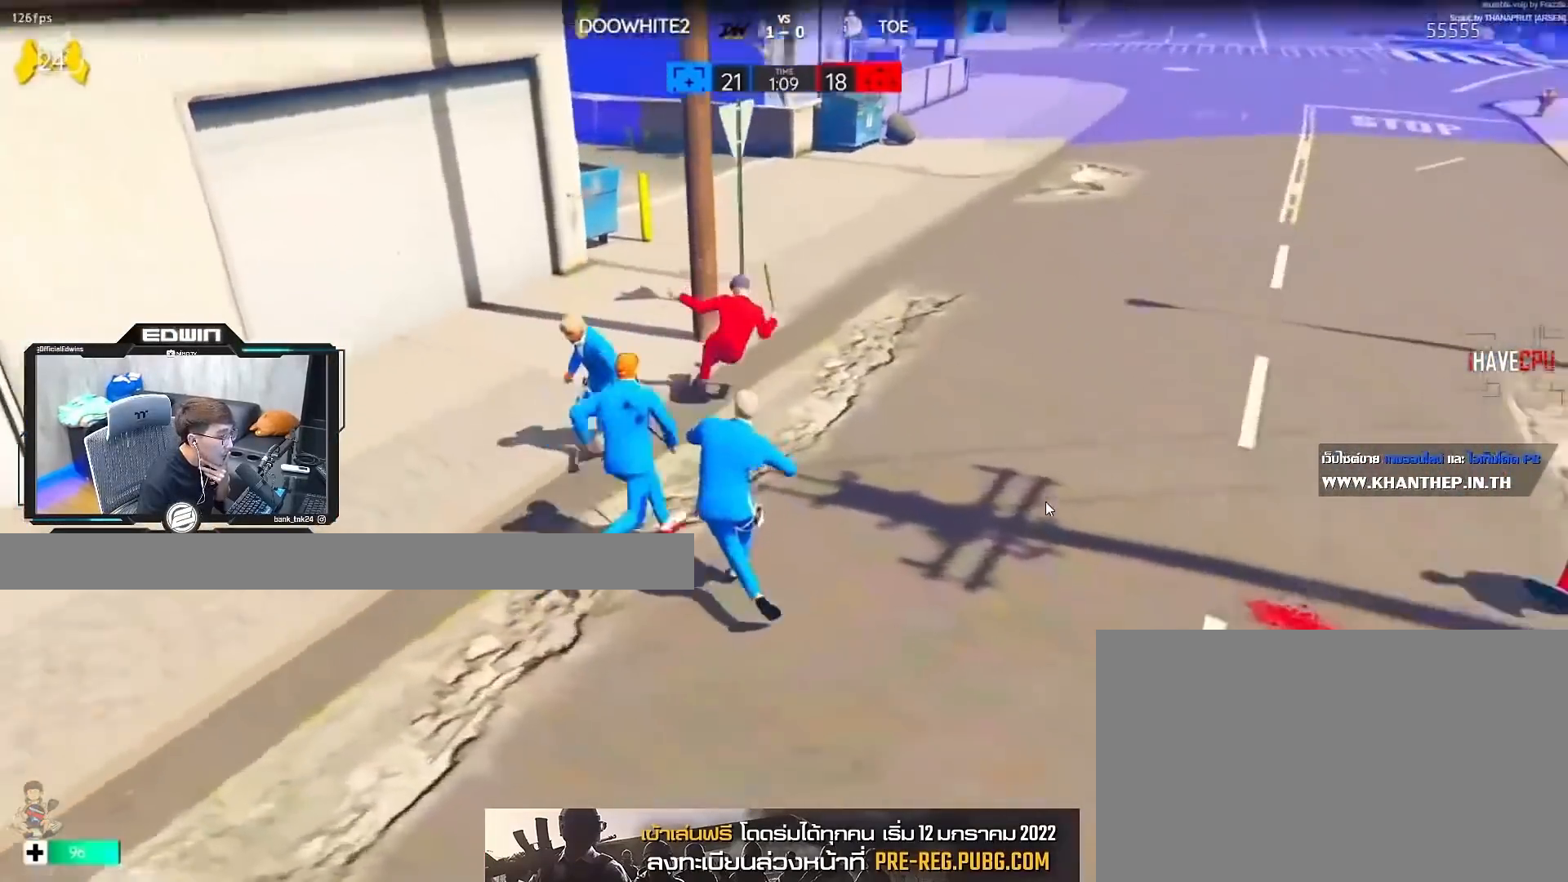
{"keys": ["d", "shift", "space", "w"], "mouse": [], "events": [[183, "d", "down"], [183, "mouse_right", "down"], [233, "space", "down"], [467, "mouse_right", "up"]]}
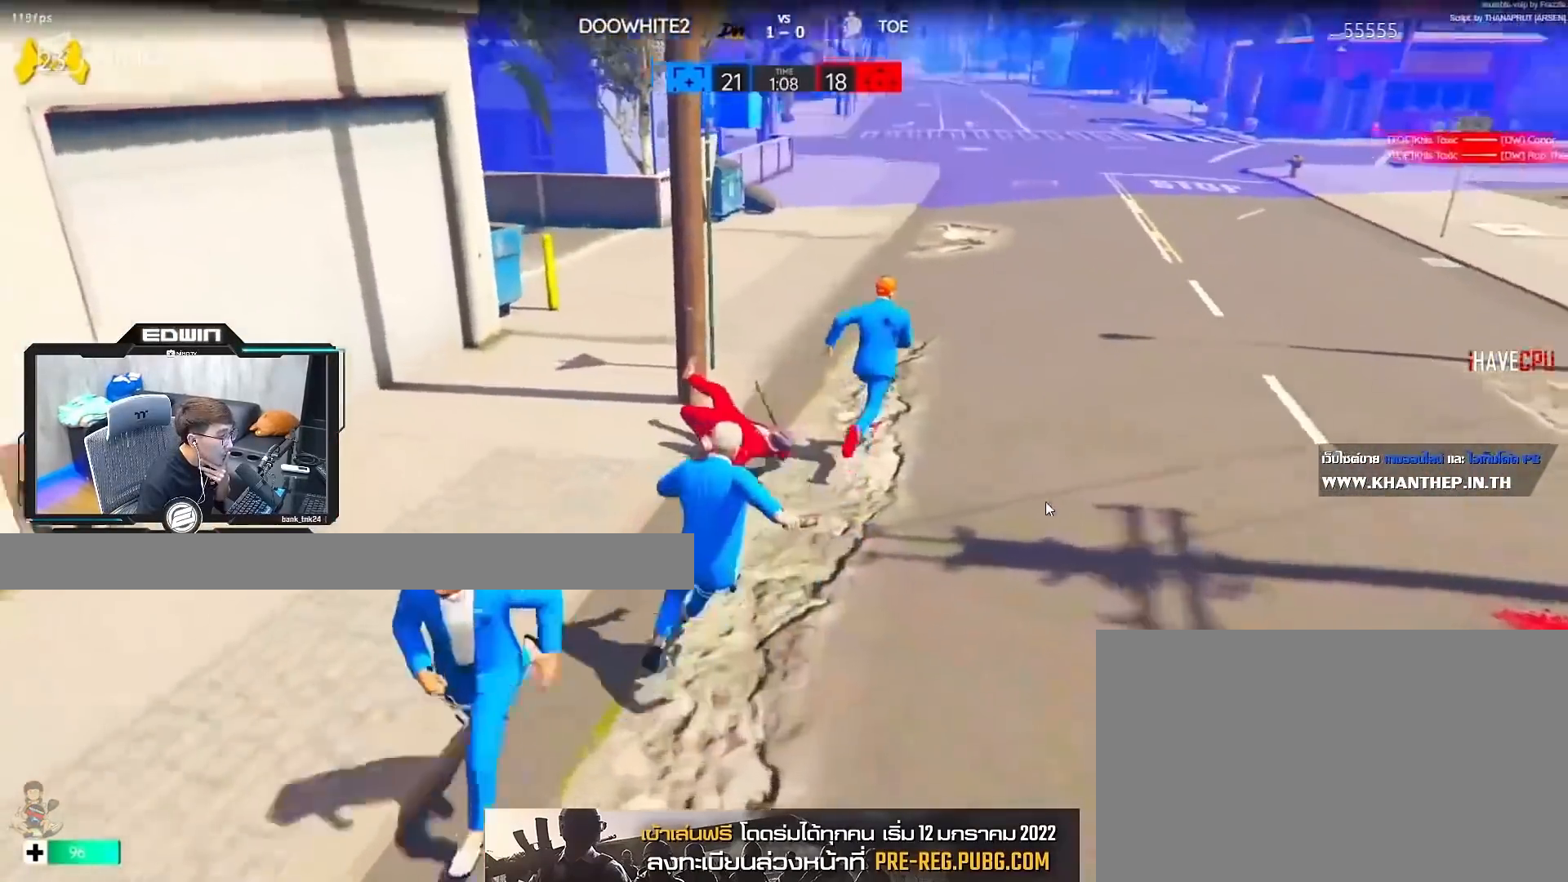
{"keys": ["shift", "w"], "mouse": [], "events": [[17, "space", "up"], [117, "d", "up"], [183, "d", "down"], [283, "w", "up"], [333, "w", "down"], [467, "d", "up"]]}
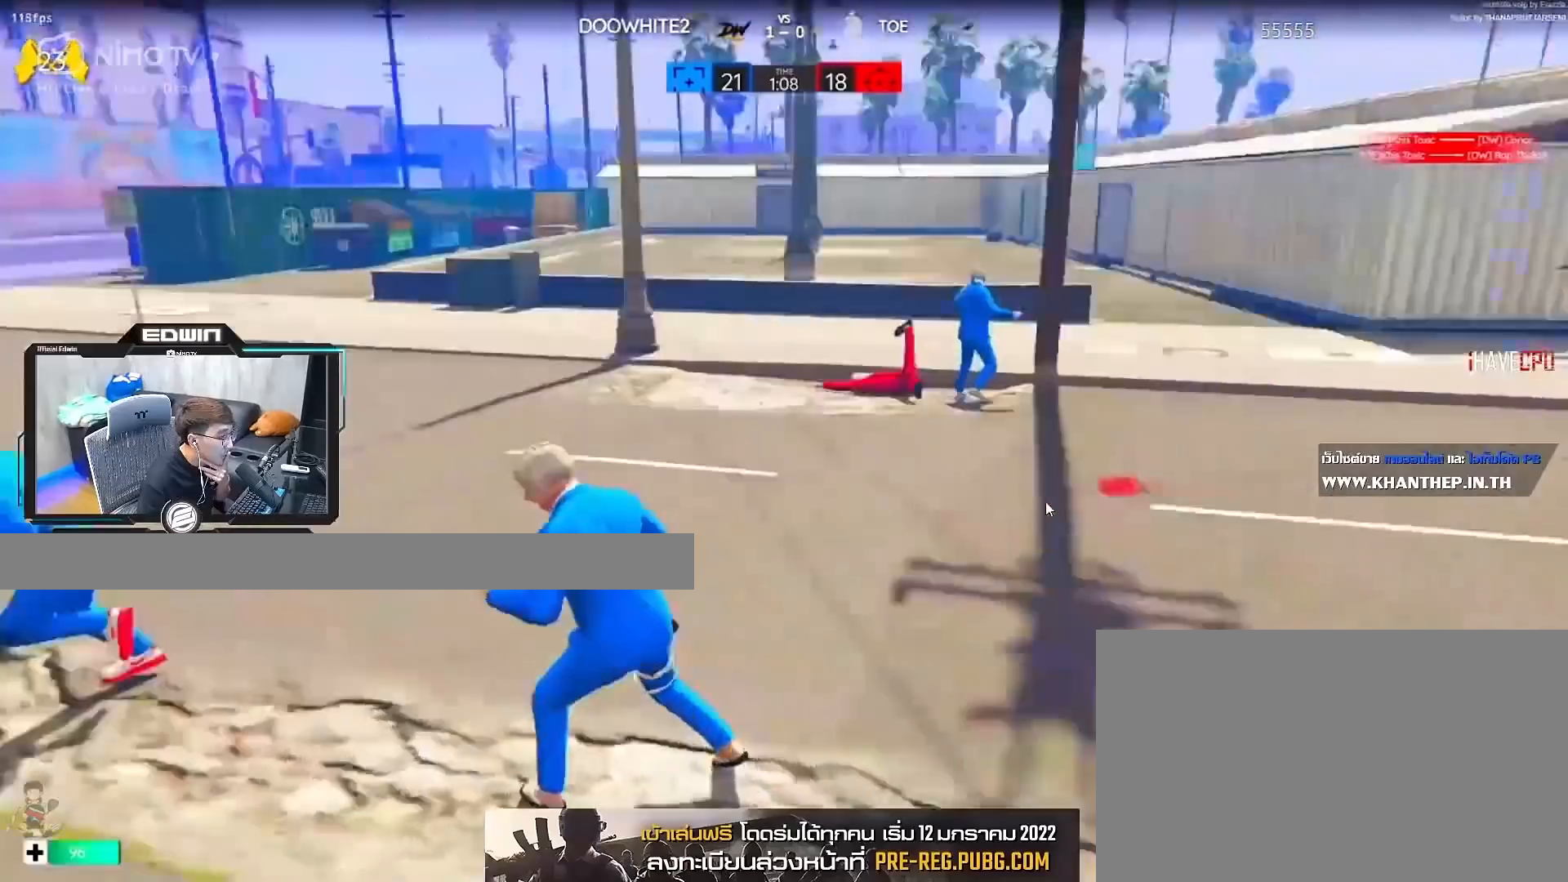
{"keys": ["shift", "w"], "mouse": [], "events": []}
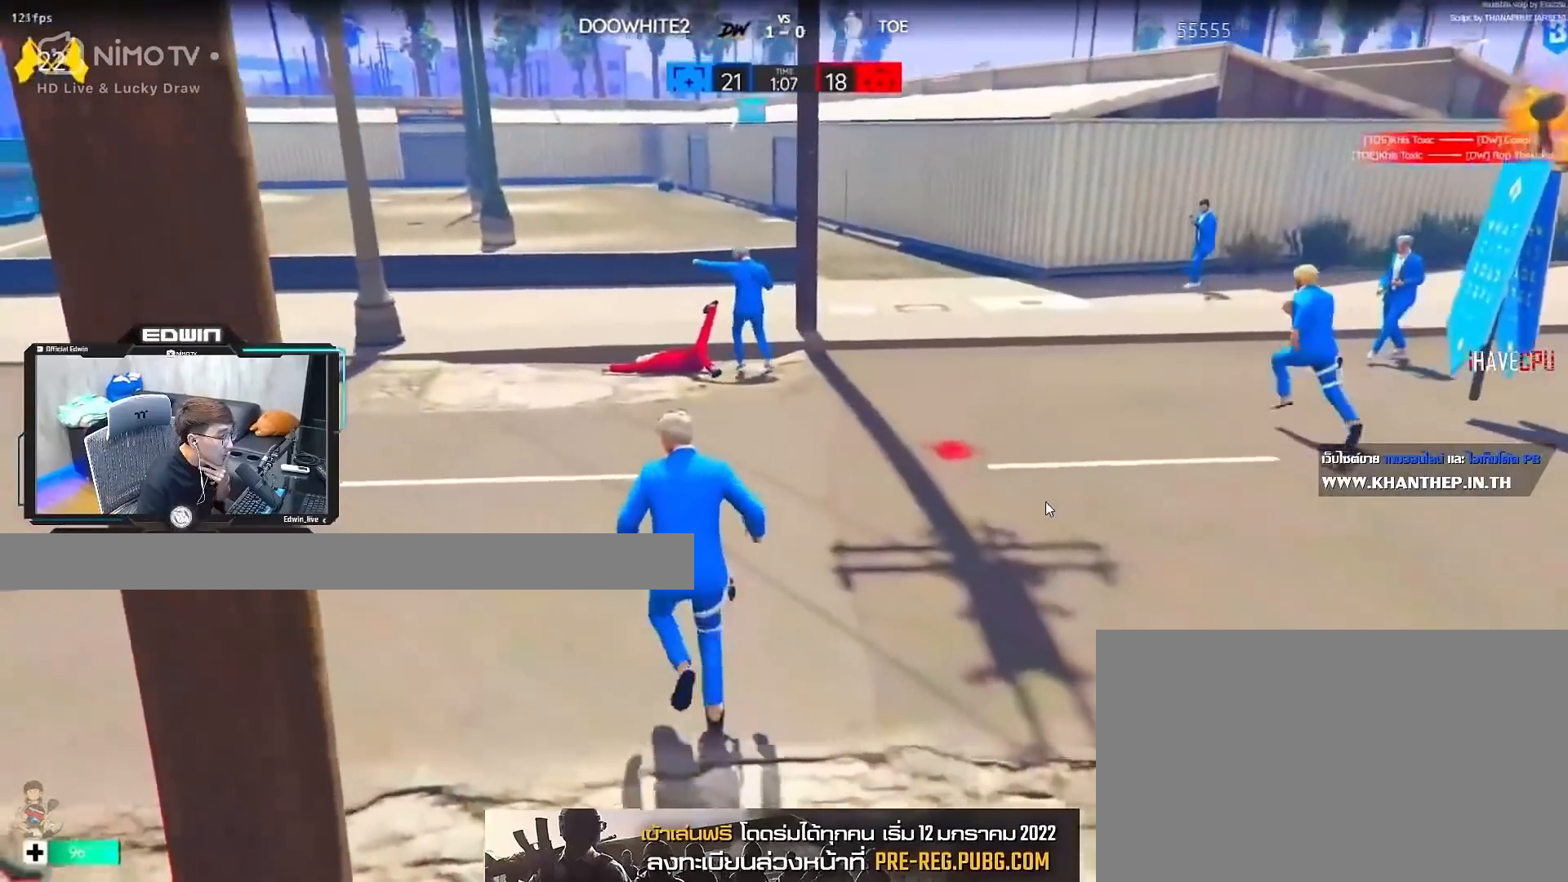
{"keys": ["d", "shift", "w"], "mouse": [], "events": [[217, "d", "down"]]}
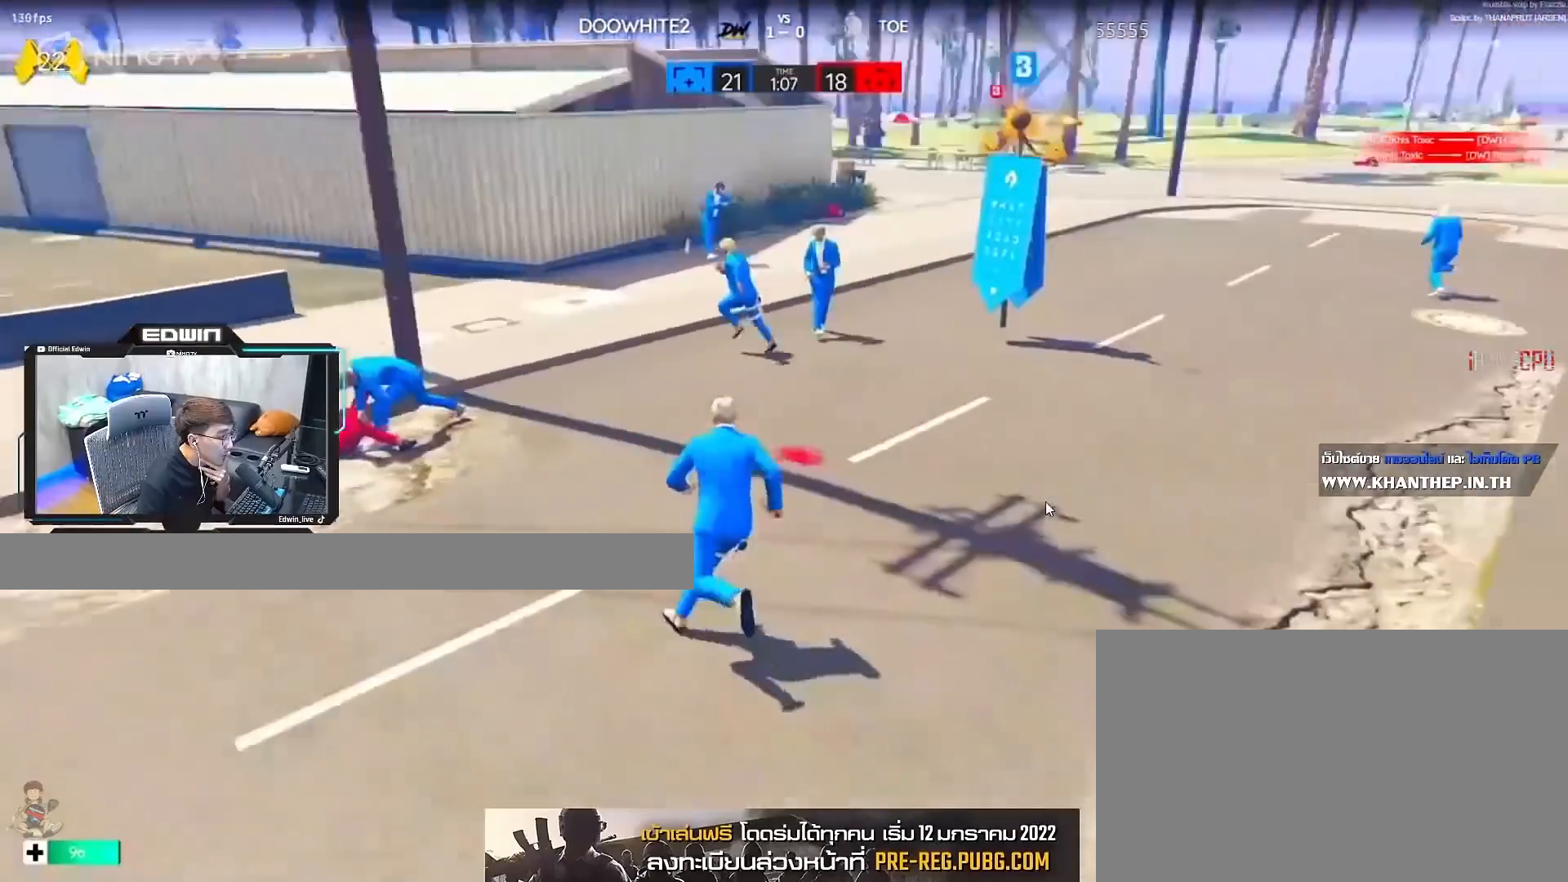
{"keys": ["shift", "w"], "mouse": [], "events": [[50, "d", "up"]]}
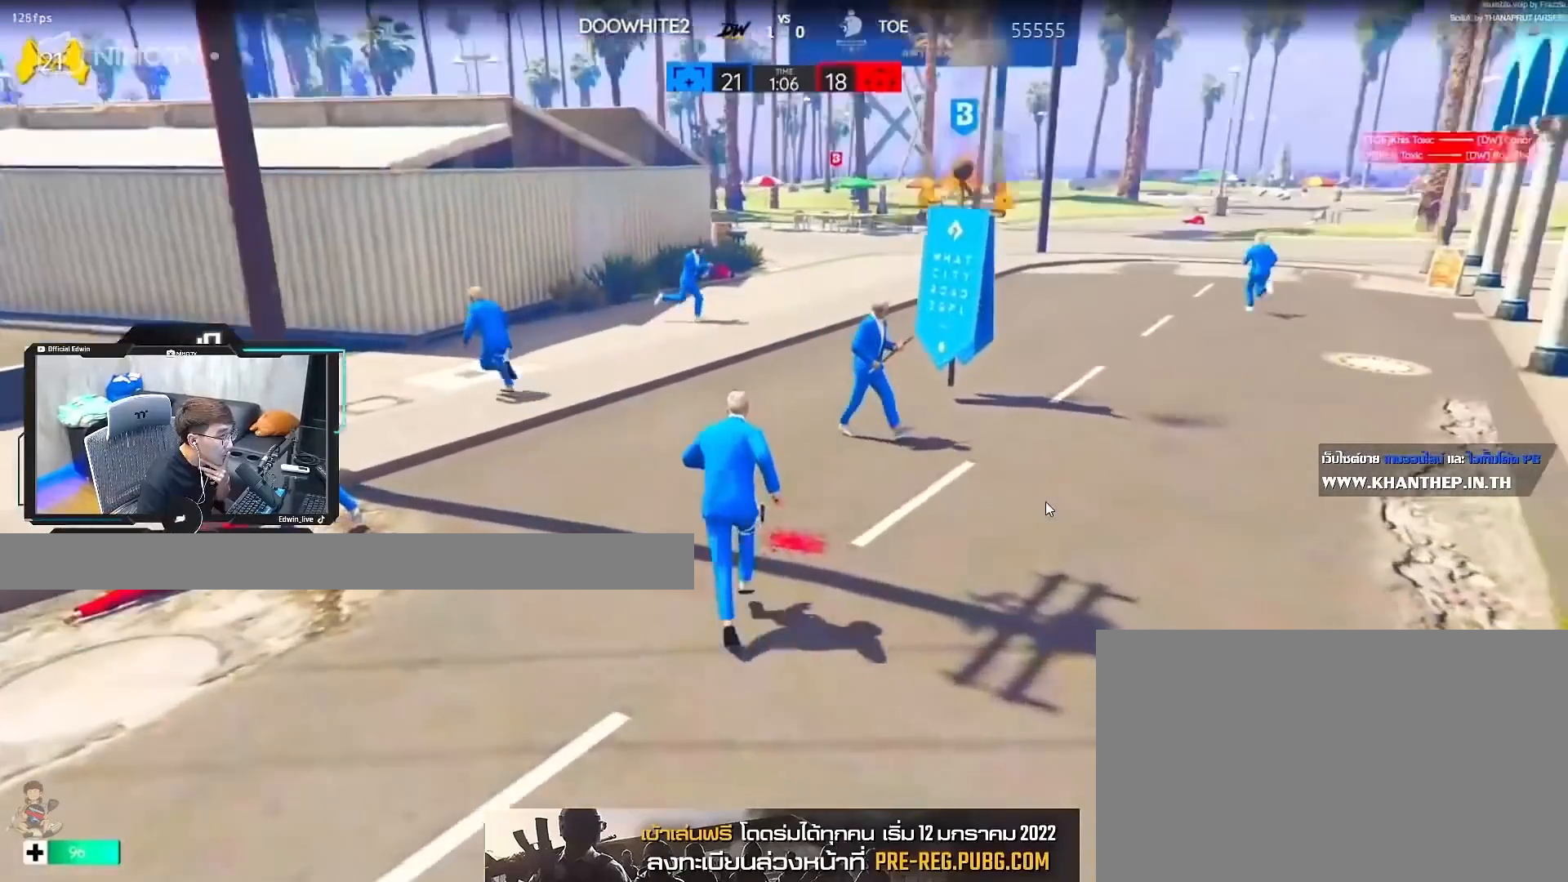
{"keys": ["w"], "mouse": [], "events": [[217, "shift", "up"], [217, "space", "down"], [367, "space", "up"], [400, "w", "up"], [450, "w", "down"]]}
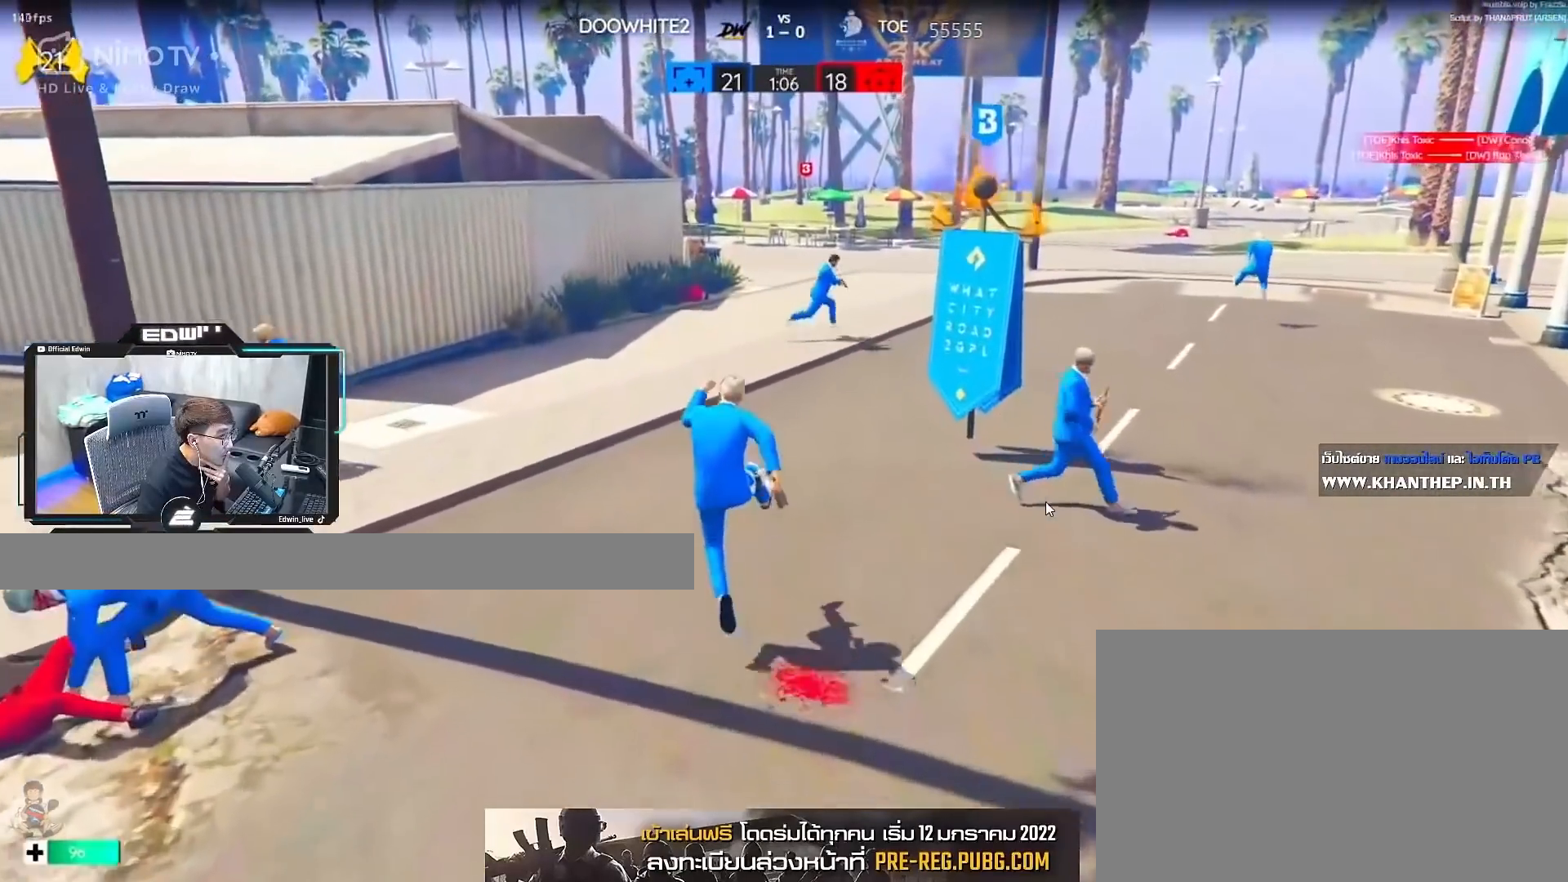
{"keys": ["w"], "mouse": [], "events": []}
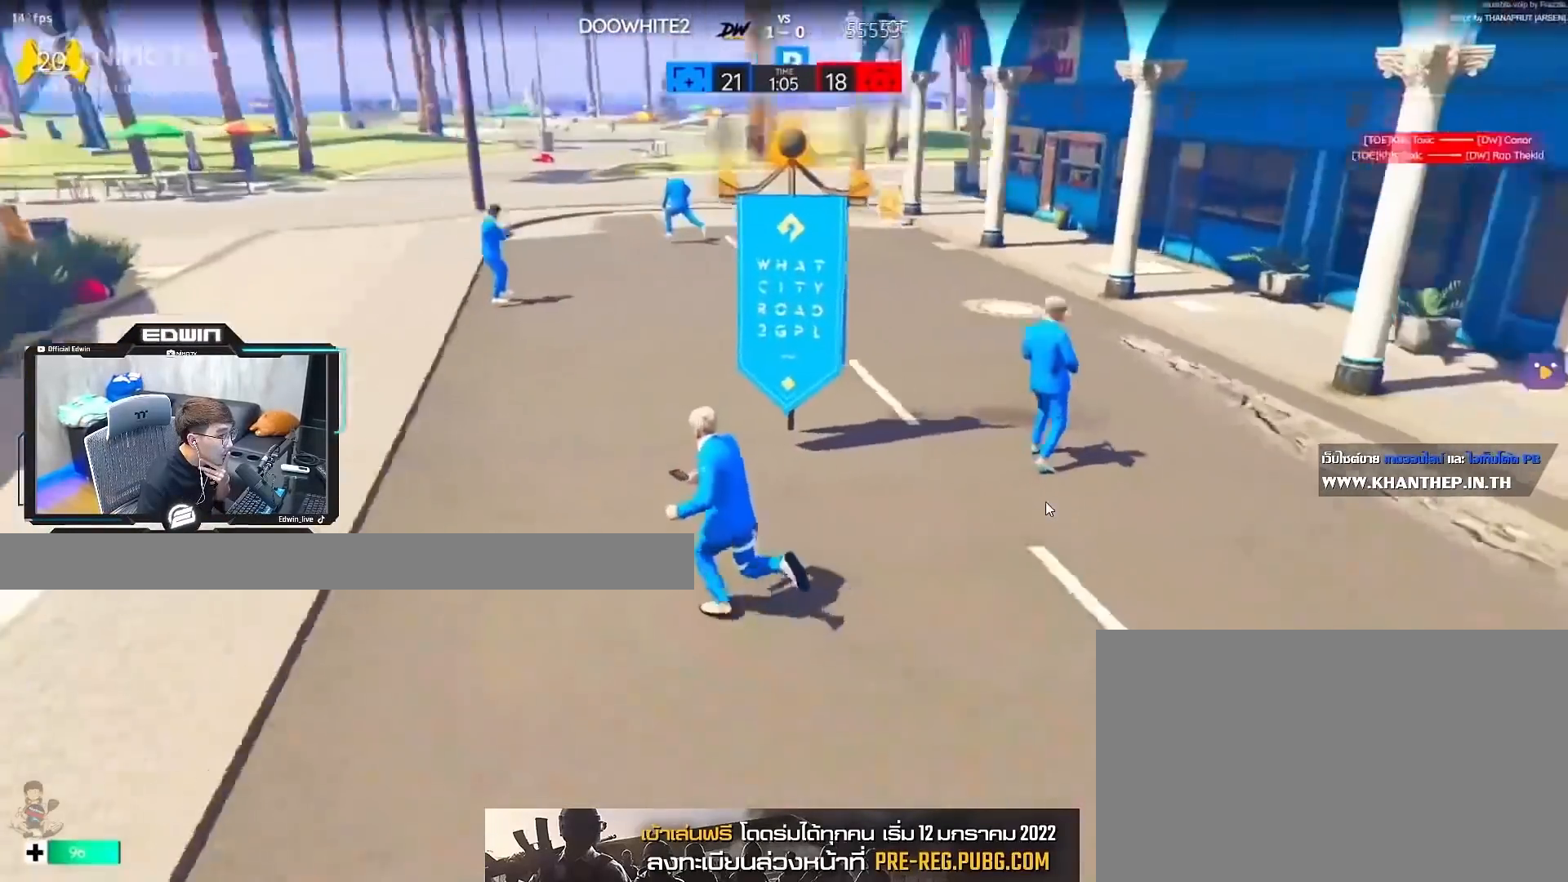
{"keys": ["a"], "mouse": [], "events": [[17, "a", "down"], [433, "w", "up"]]}
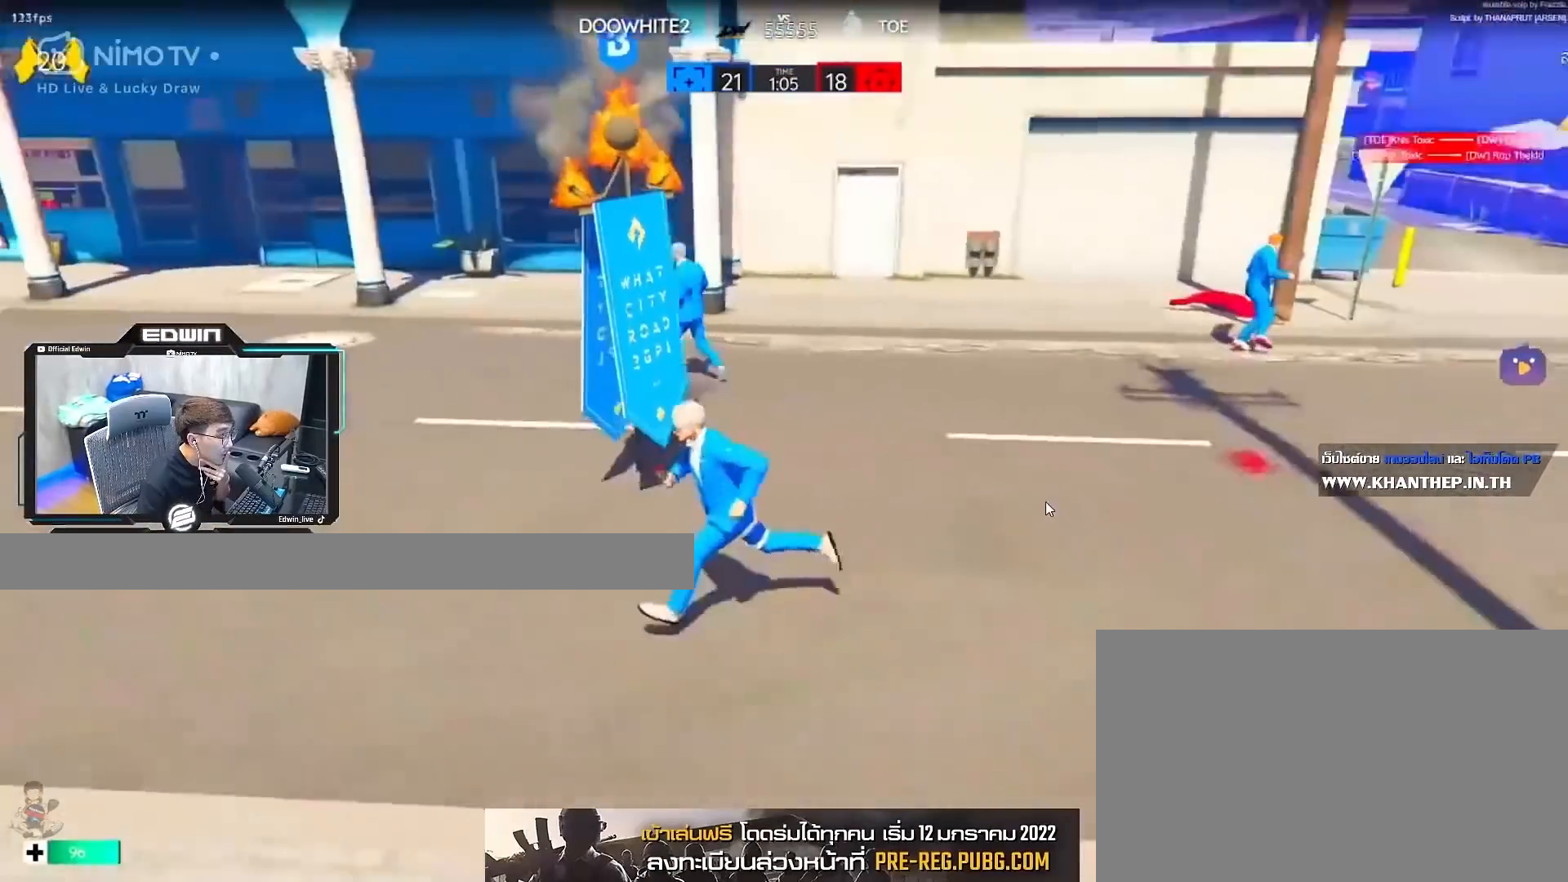
{"keys": ["shift", "w"], "mouse": [], "events": [[133, "space", "down"], [217, "space", "up"], [217, "w", "down"], [317, "a", "up"], [450, "shift", "down"]]}
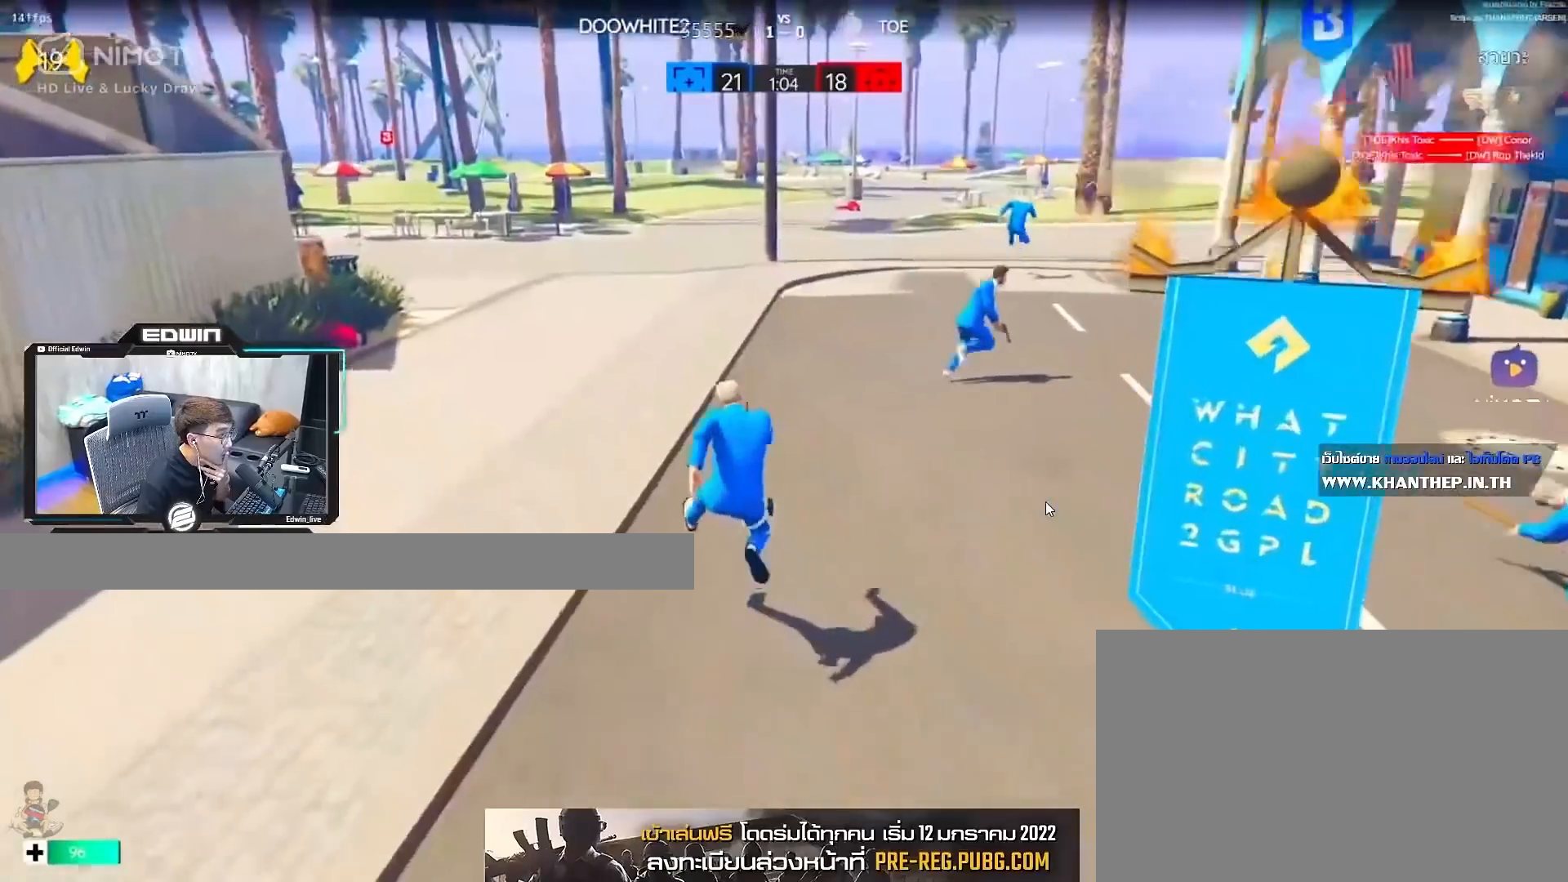
{"keys": ["d", "shift", "w"], "mouse": [], "events": [[183, "d", "down"]]}
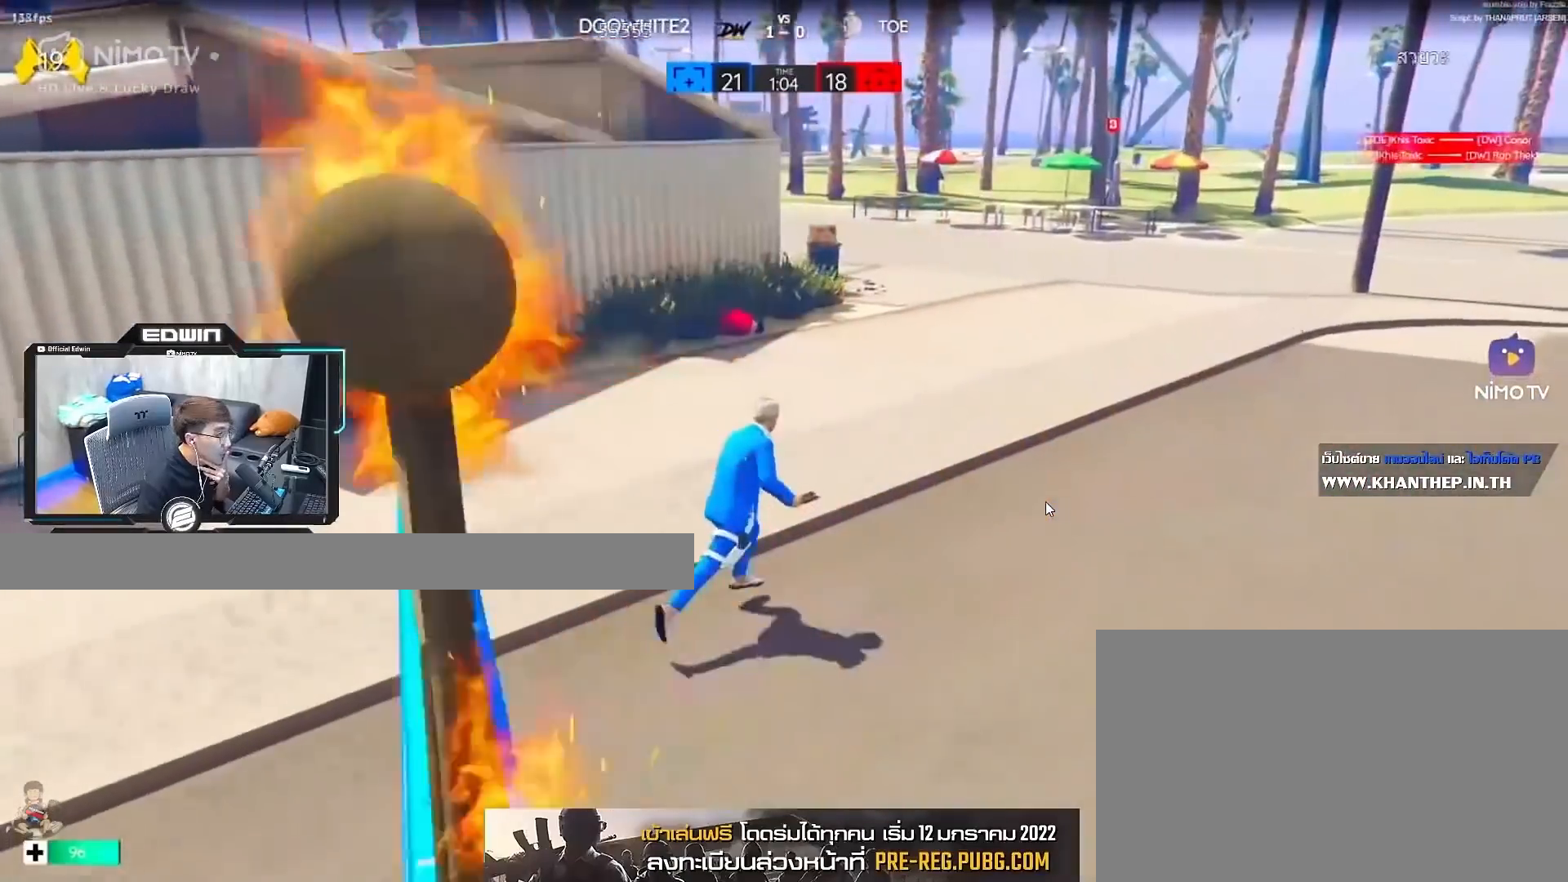
{"keys": ["d", "space", "w"], "mouse": [], "events": [[117, "d", "up"], [350, "d", "down"], [483, "shift", "up"], [483, "space", "down"]]}
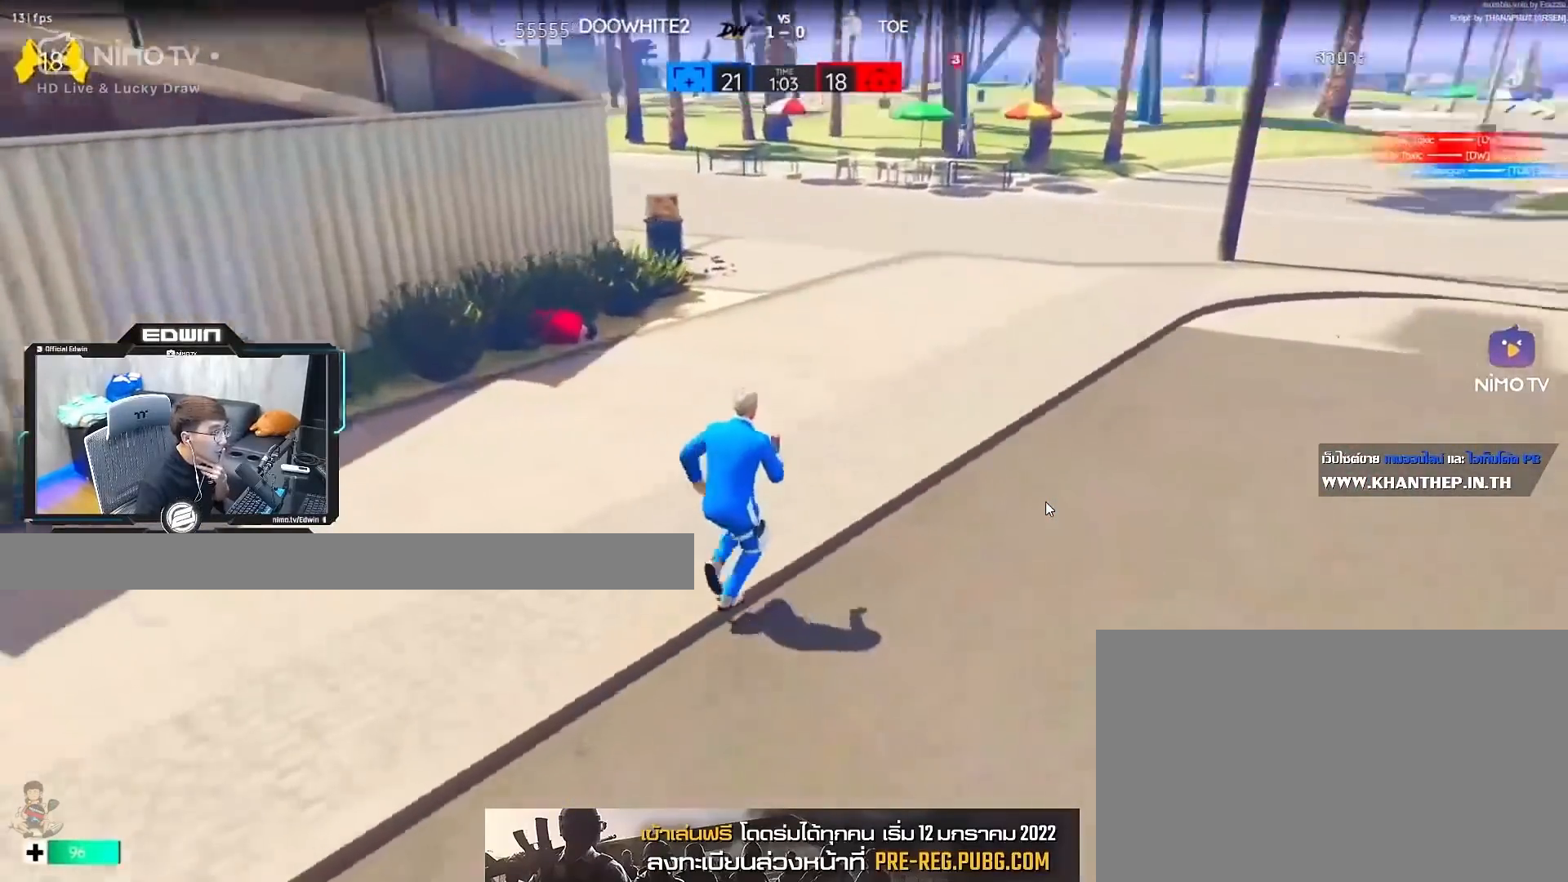
{"keys": [], "mouse": [], "events": [[83, "space", "up"], [83, "w", "up"], [267, "d", "up"], [367, "t", "down"], [467, "t", "up"]]}
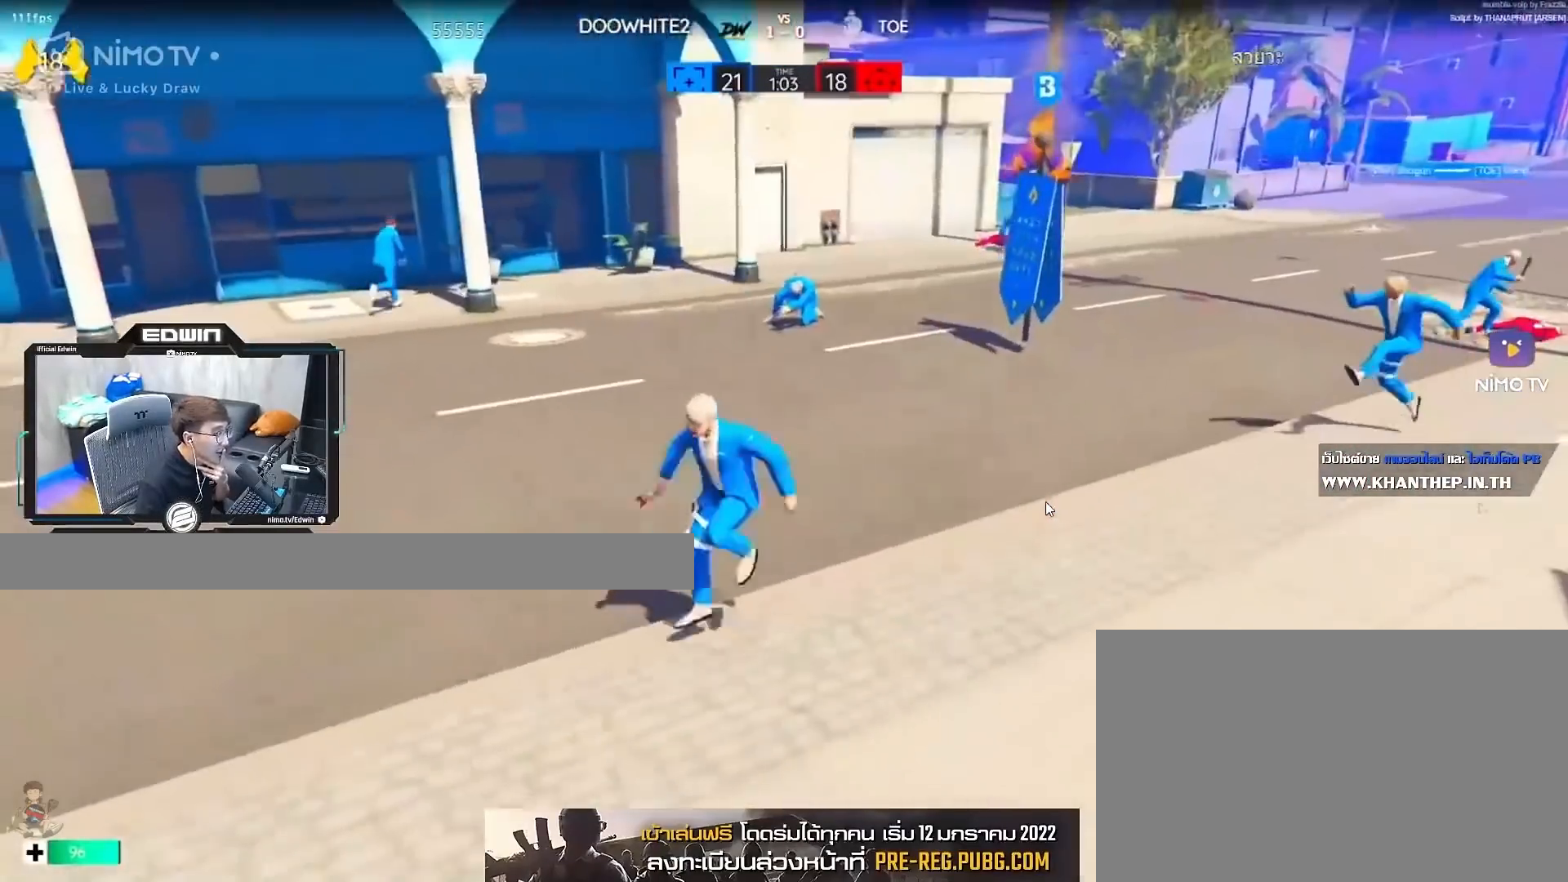
{"keys": [], "mouse": [], "events": []}